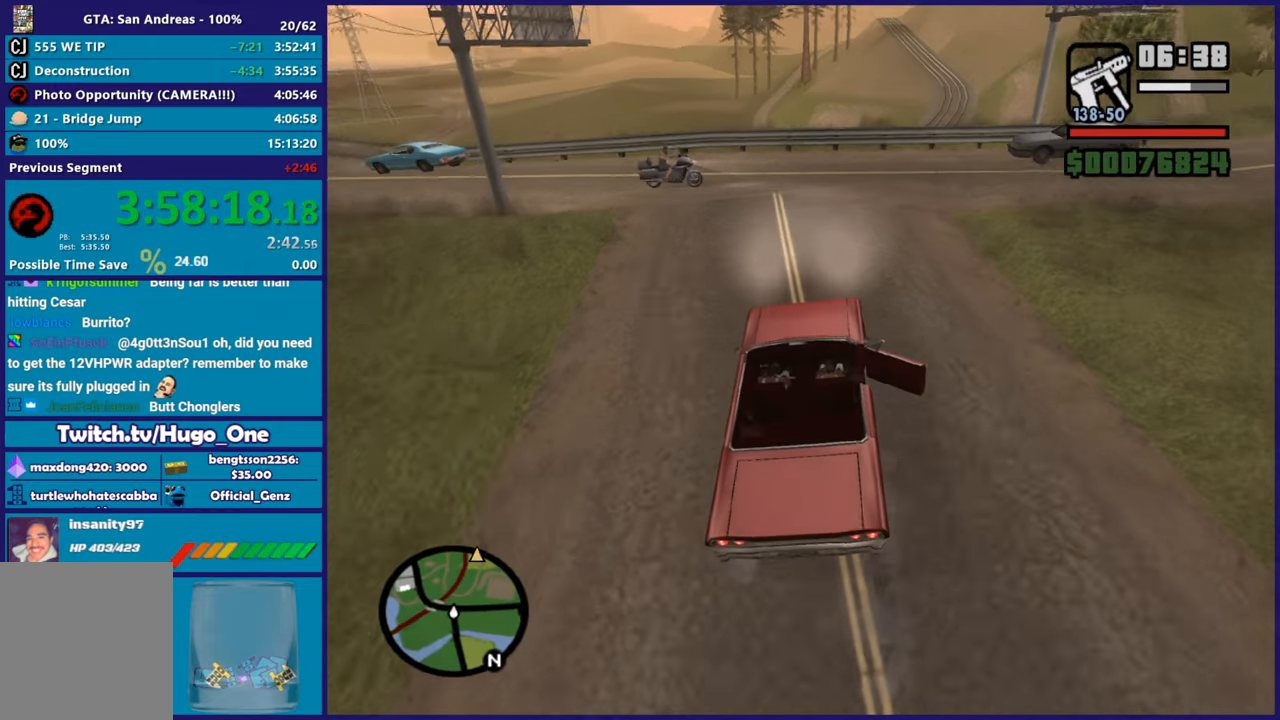
Gameplay with a controller (Xbox layout); each line is a JSON object with the inputs held at the frame after it. "button_events" lists button changes between this image and that frame as [ms after this image, input, new state], when the widget could be followed in between (sticks are given only as held states).
{"buttons": [], "left_stick": "right", "right_stick": "down-right", "button_events": [[17, "L2", "up"], [201, "R2", "down"], [384, "R2", "up"]]}
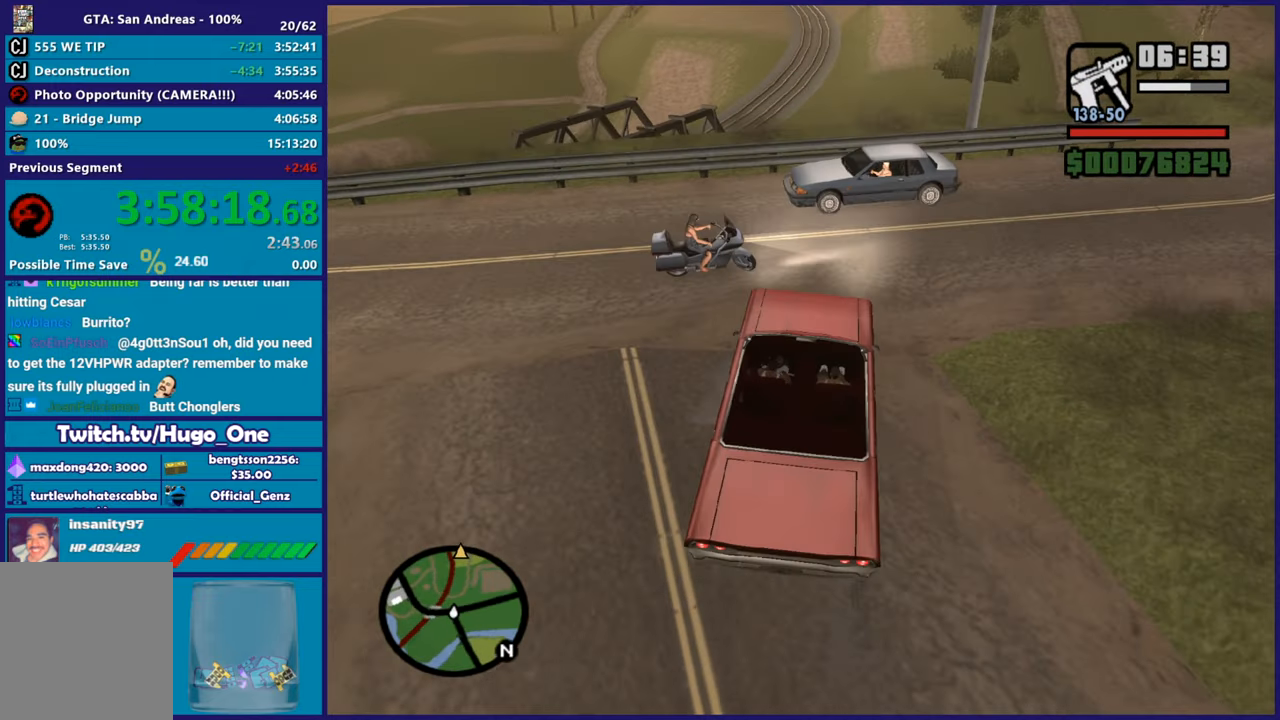
{"buttons": [], "left_stick": "right", "right_stick": "down-right", "button_events": []}
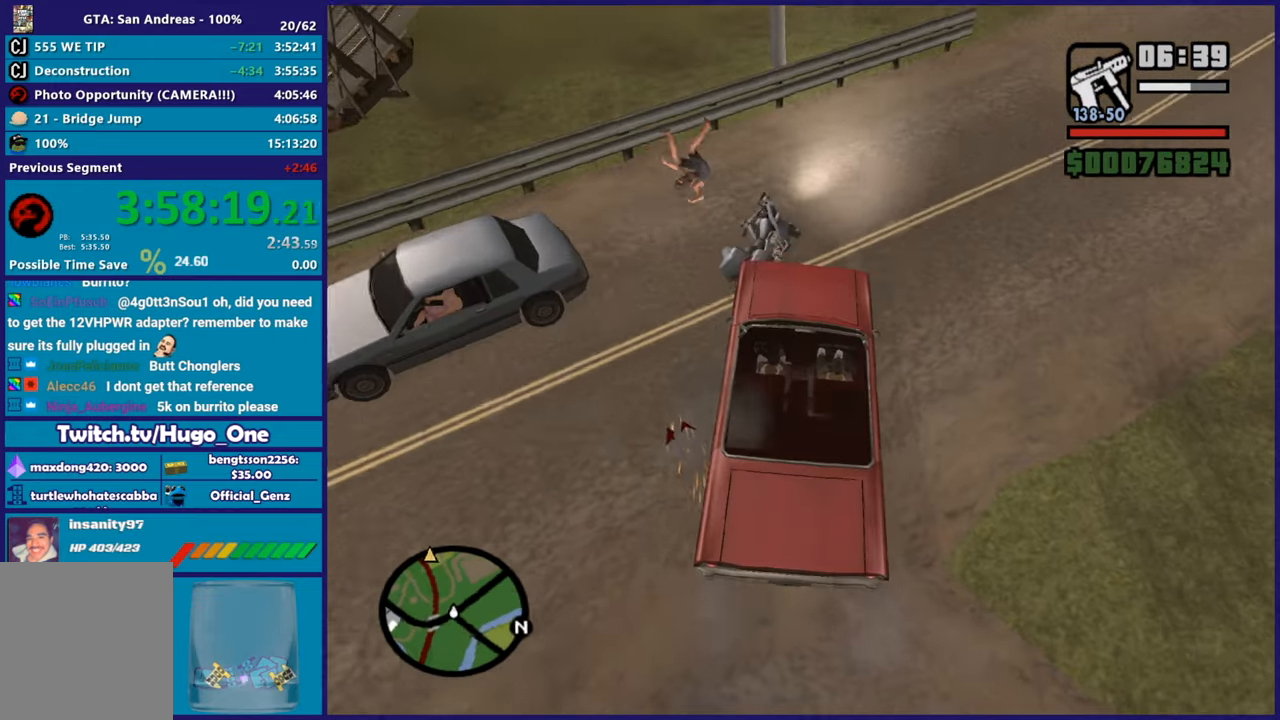
{"buttons": ["R2"], "left_stick": "right", "right_stick": "up-right", "button_events": [[251, "R2", "down"]]}
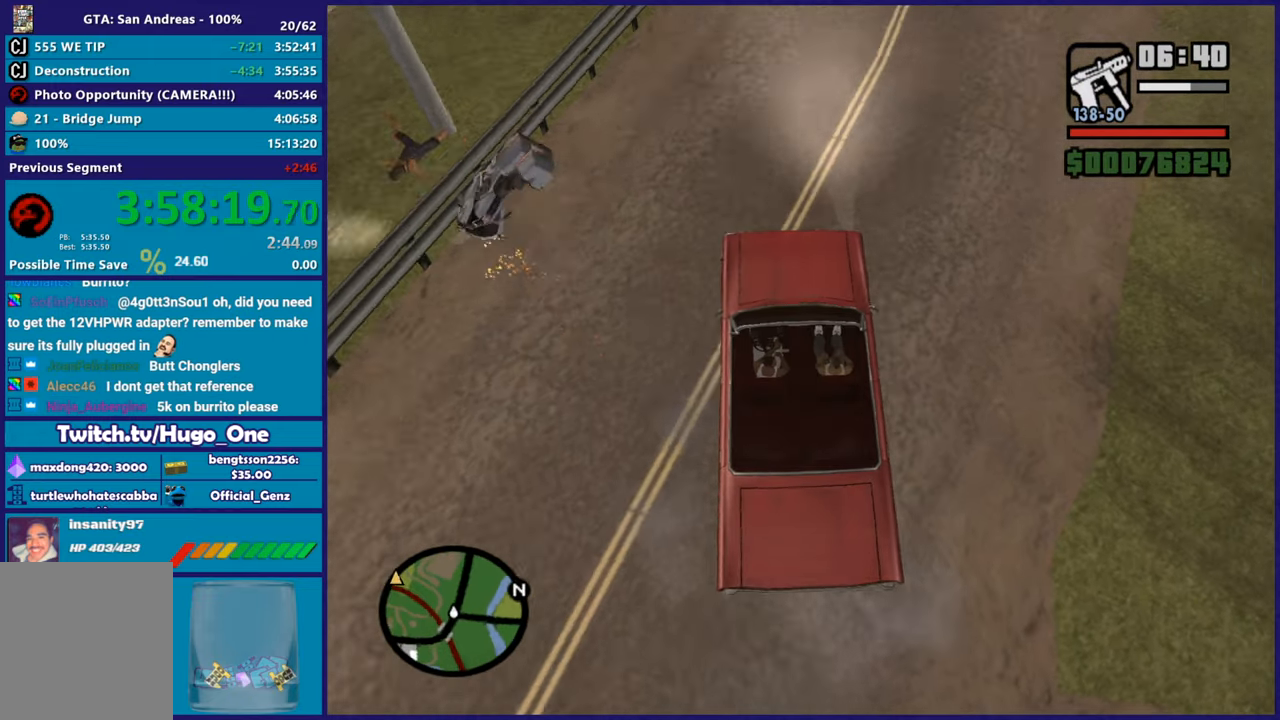
{"buttons": ["R2"], "left_stick": "center", "right_stick": "up-left", "button_events": []}
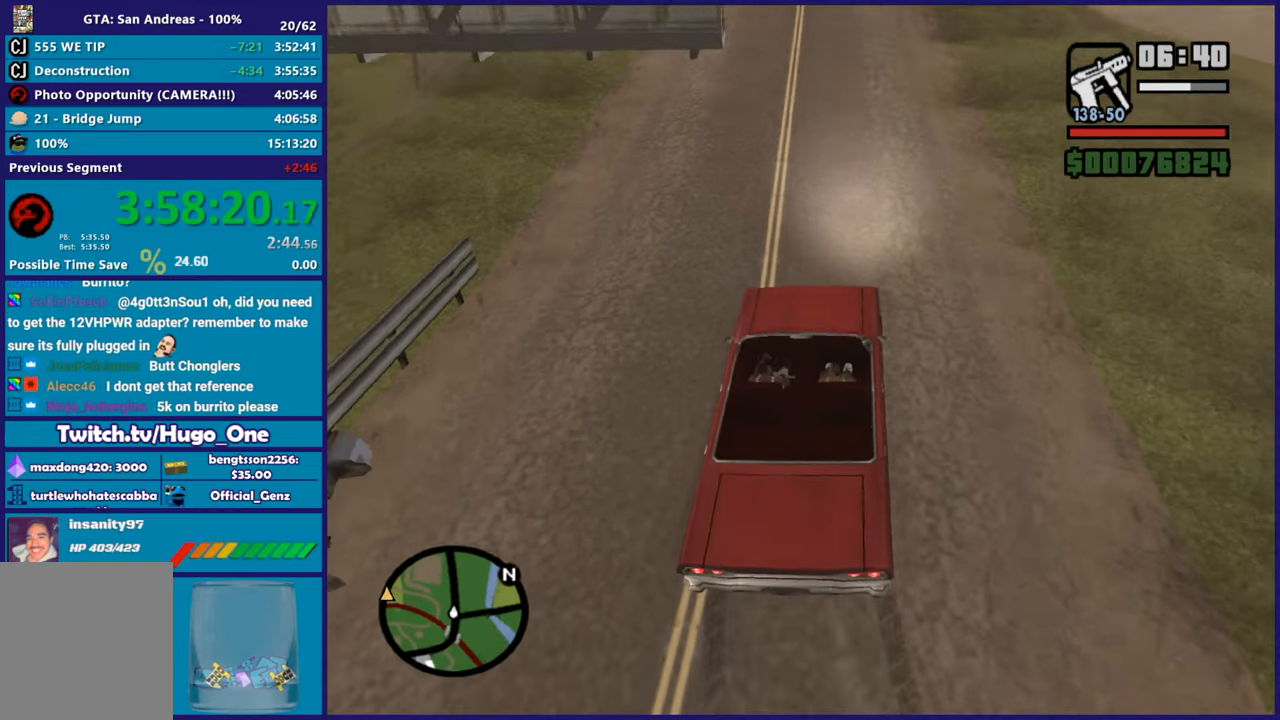
{"buttons": ["R2"], "left_stick": "center", "right_stick": "down-left", "button_events": []}
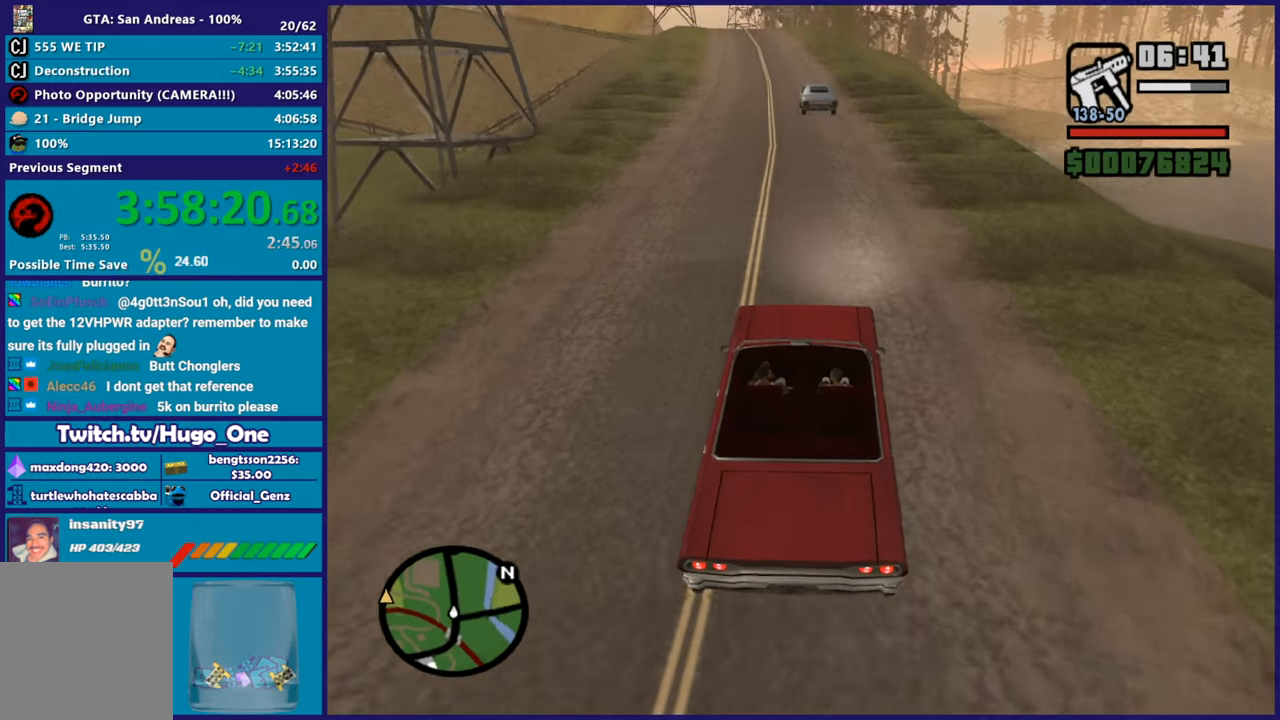
{"buttons": ["R2"], "left_stick": "center", "right_stick": "down-left", "button_events": []}
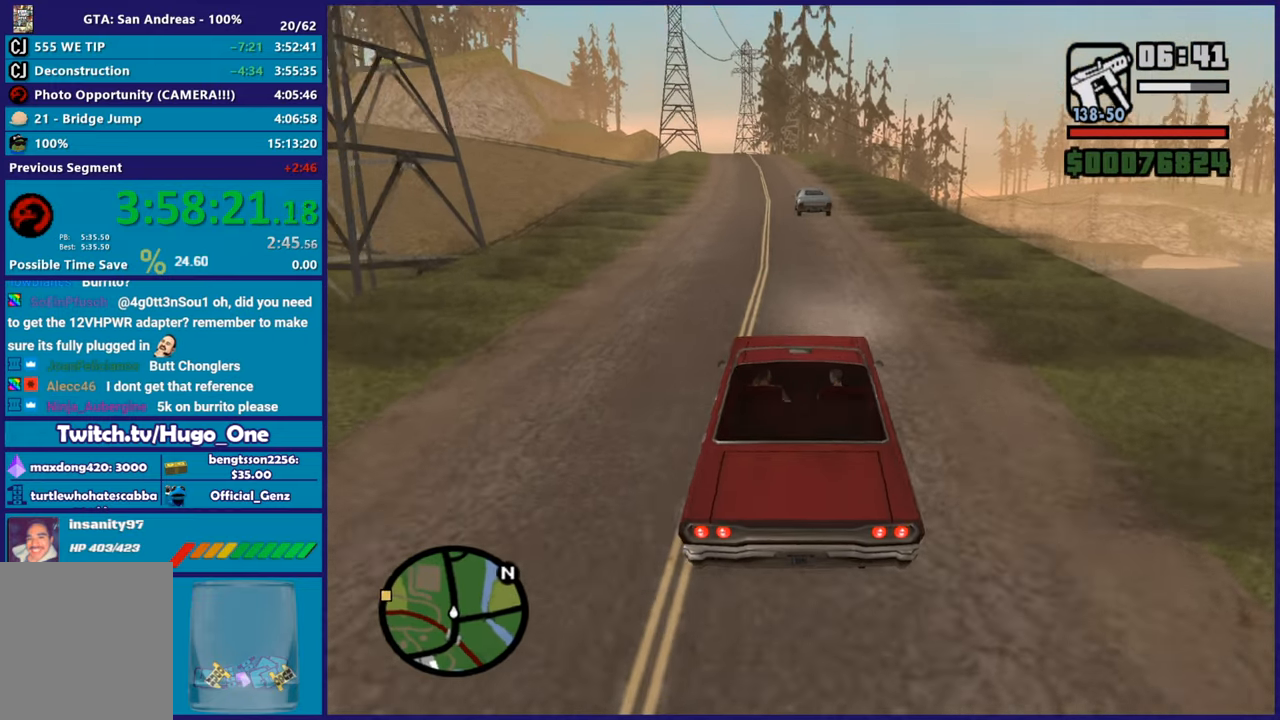
{"buttons": ["R2"], "left_stick": "up-left", "right_stick": "center", "button_events": []}
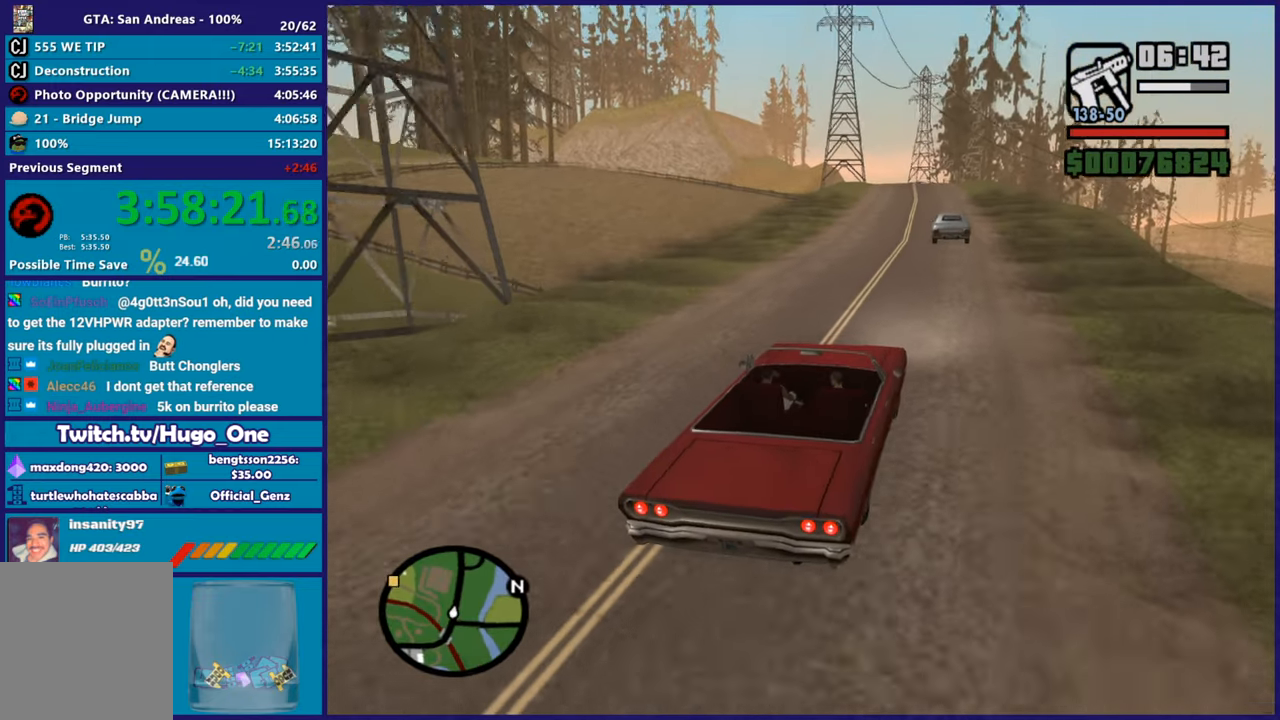
{"buttons": ["R2"], "left_stick": "center", "right_stick": "up", "button_events": []}
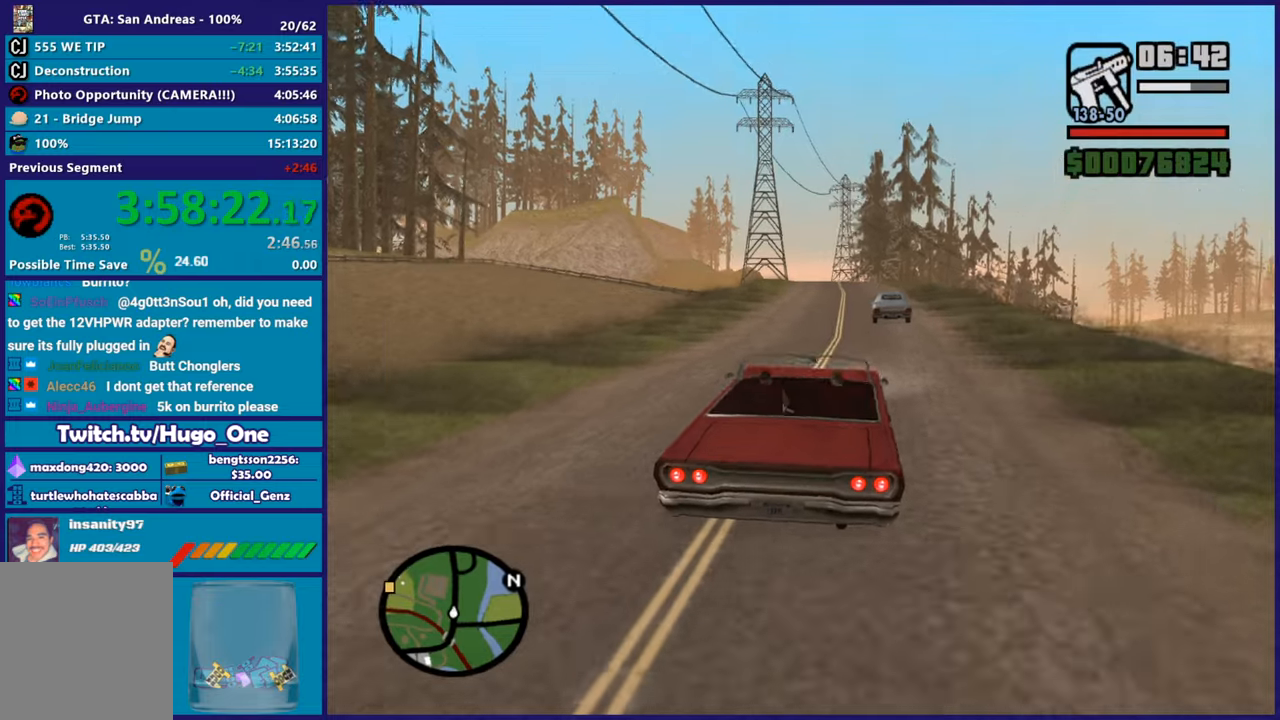
{"buttons": ["R2"], "left_stick": "center", "right_stick": "up", "button_events": []}
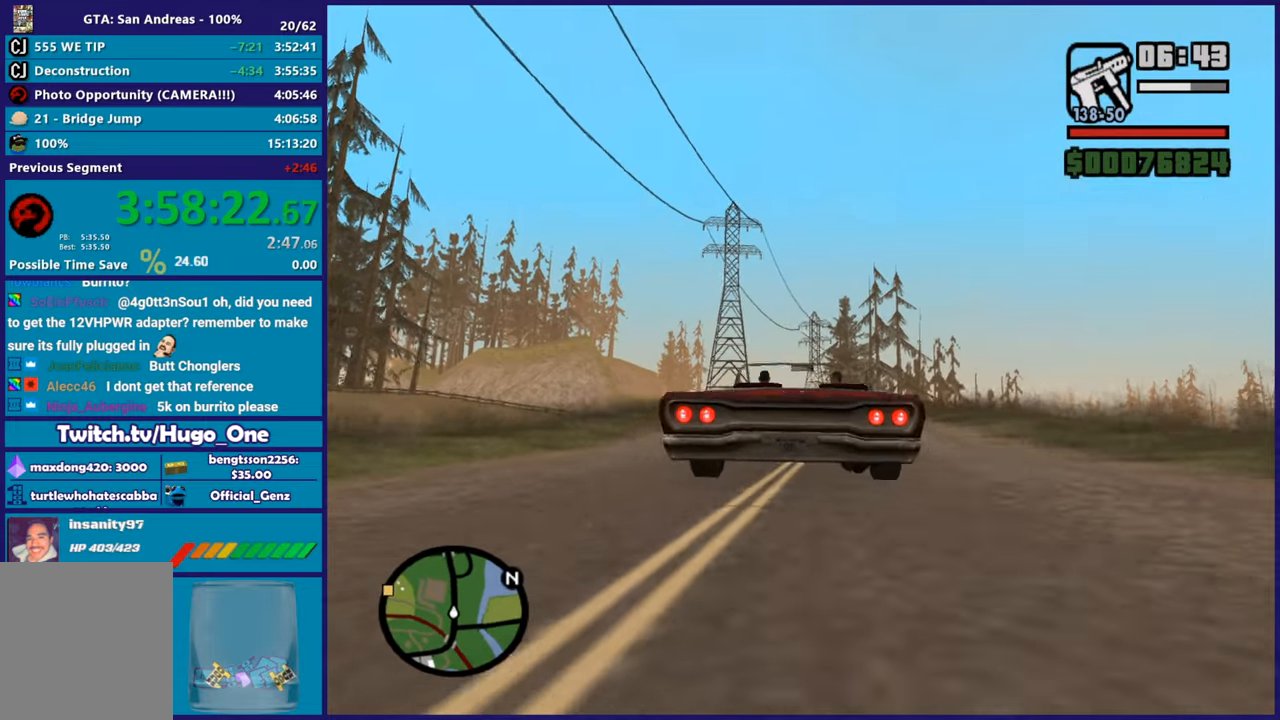
{"buttons": ["R2"], "left_stick": "center", "right_stick": "up", "button_events": []}
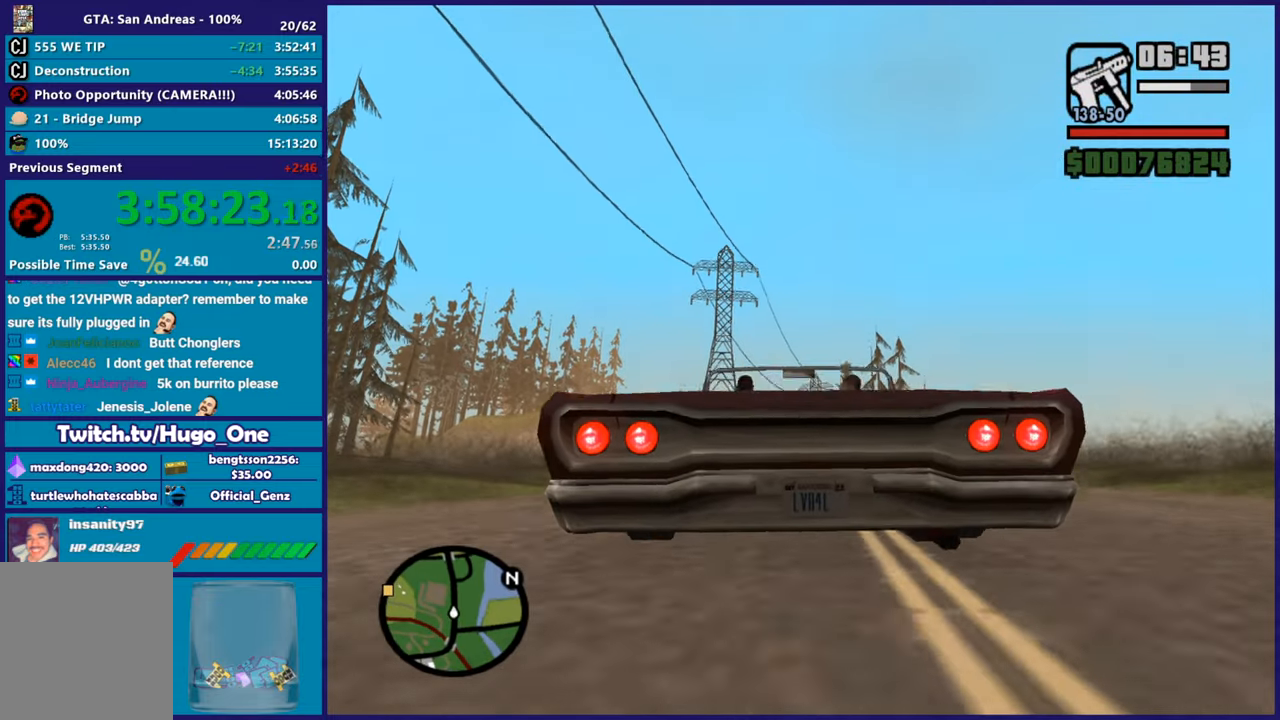
{"buttons": ["R2"], "left_stick": "center", "right_stick": "down-left", "button_events": []}
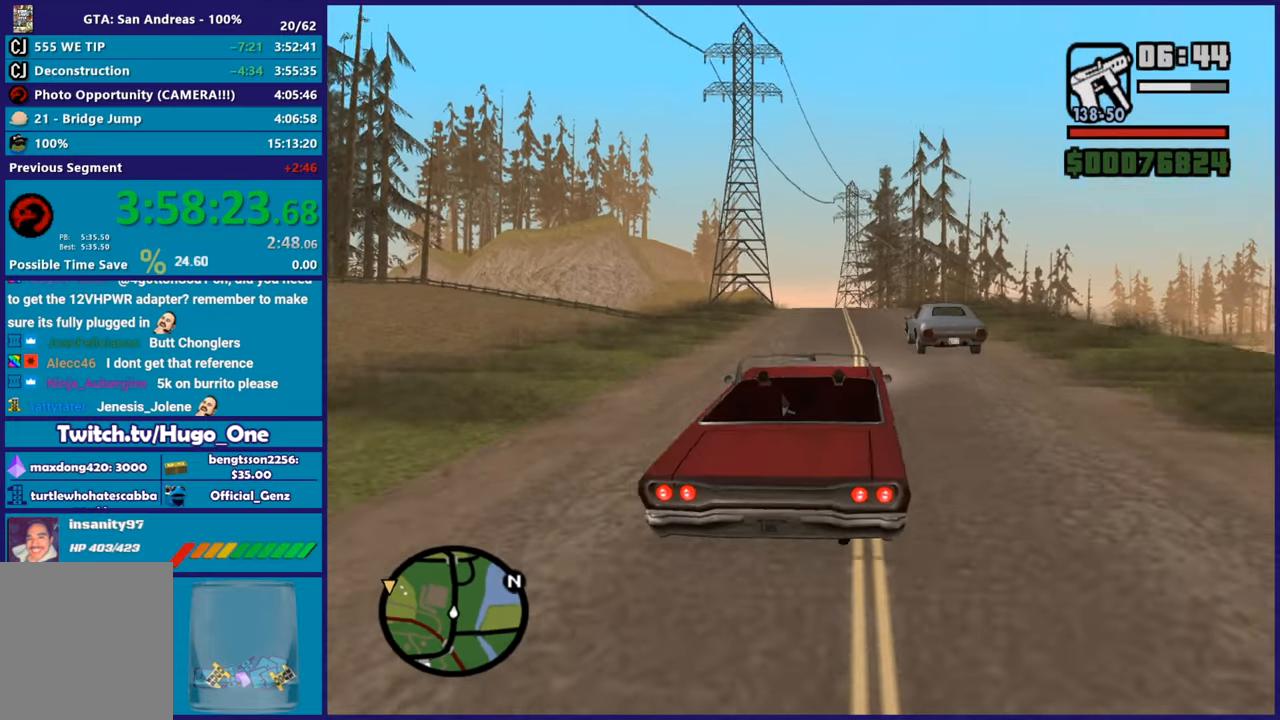
{"buttons": ["R2"], "left_stick": "center", "right_stick": "center", "button_events": []}
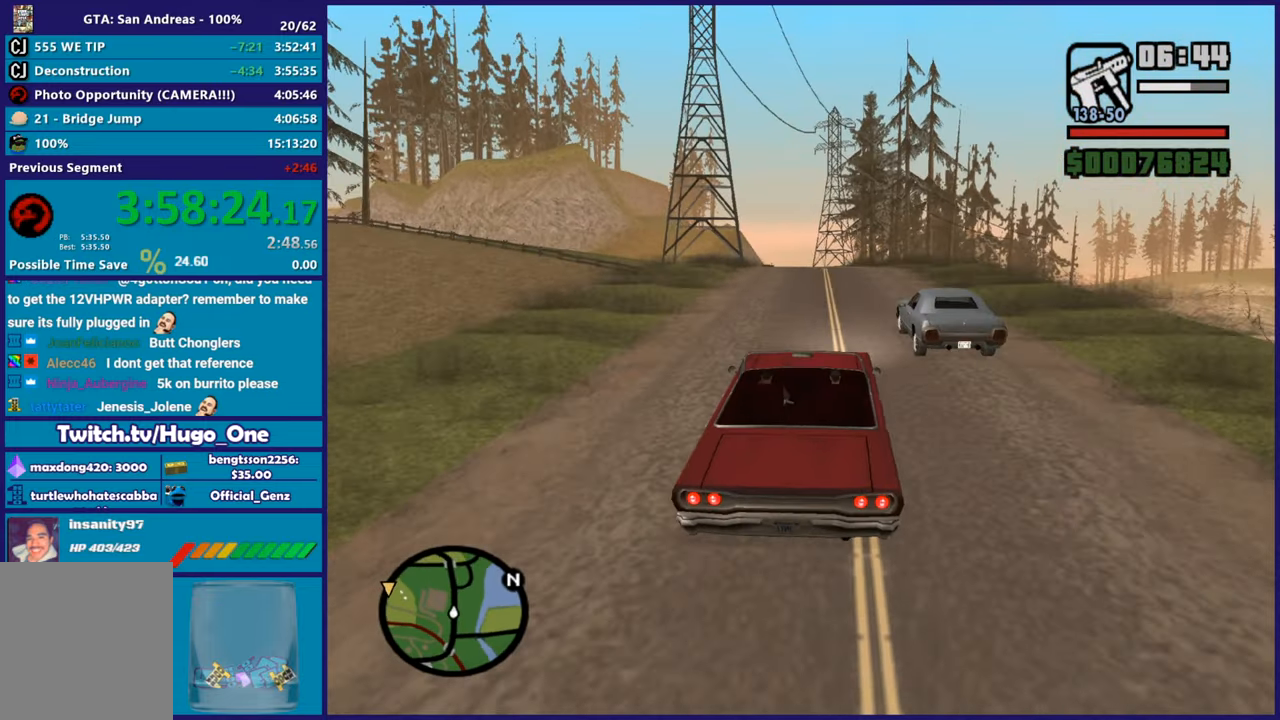
{"buttons": ["R2"], "left_stick": "center", "right_stick": "center", "button_events": []}
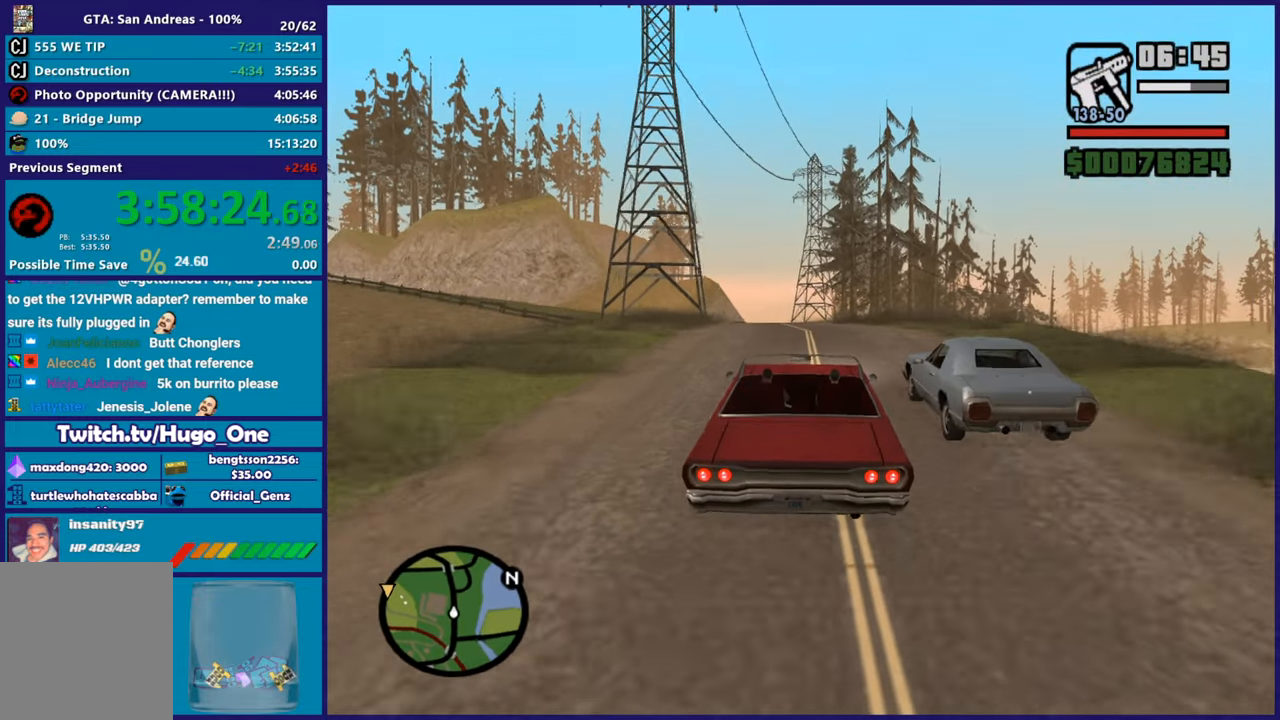
{"buttons": ["R2"], "left_stick": "center", "right_stick": "center", "button_events": []}
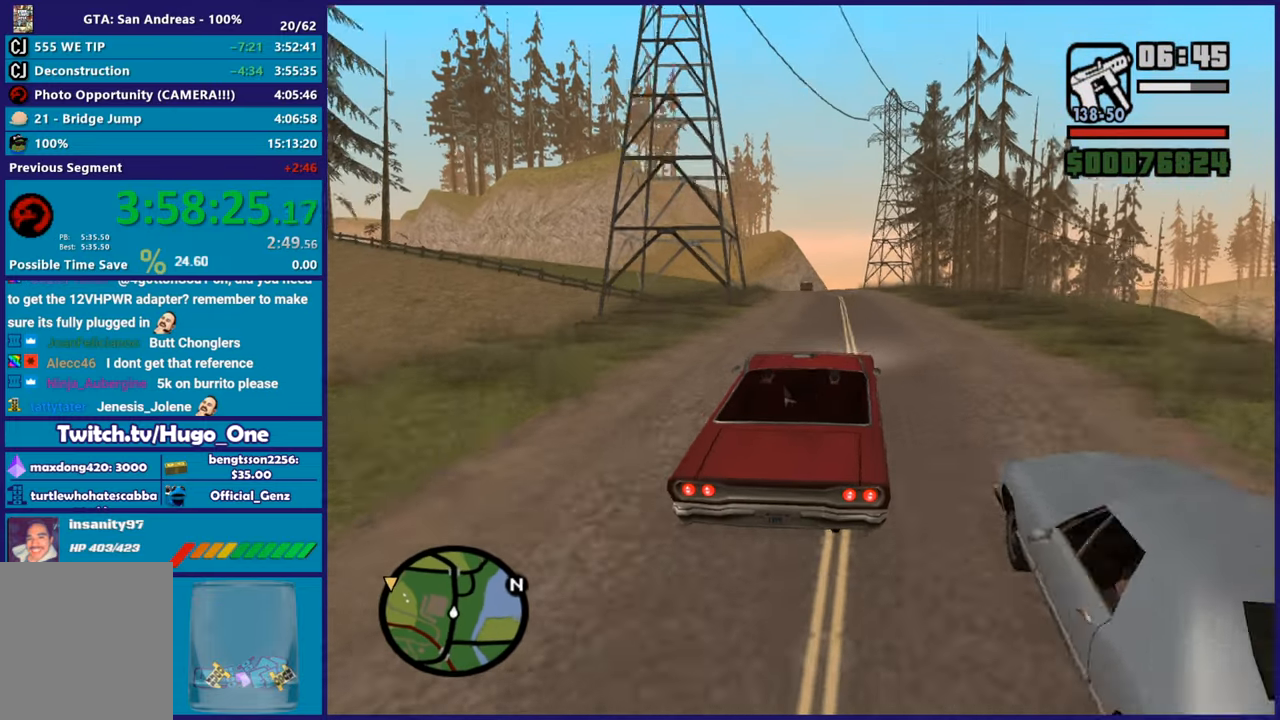
{"buttons": ["R2"], "left_stick": "center", "right_stick": "left", "button_events": []}
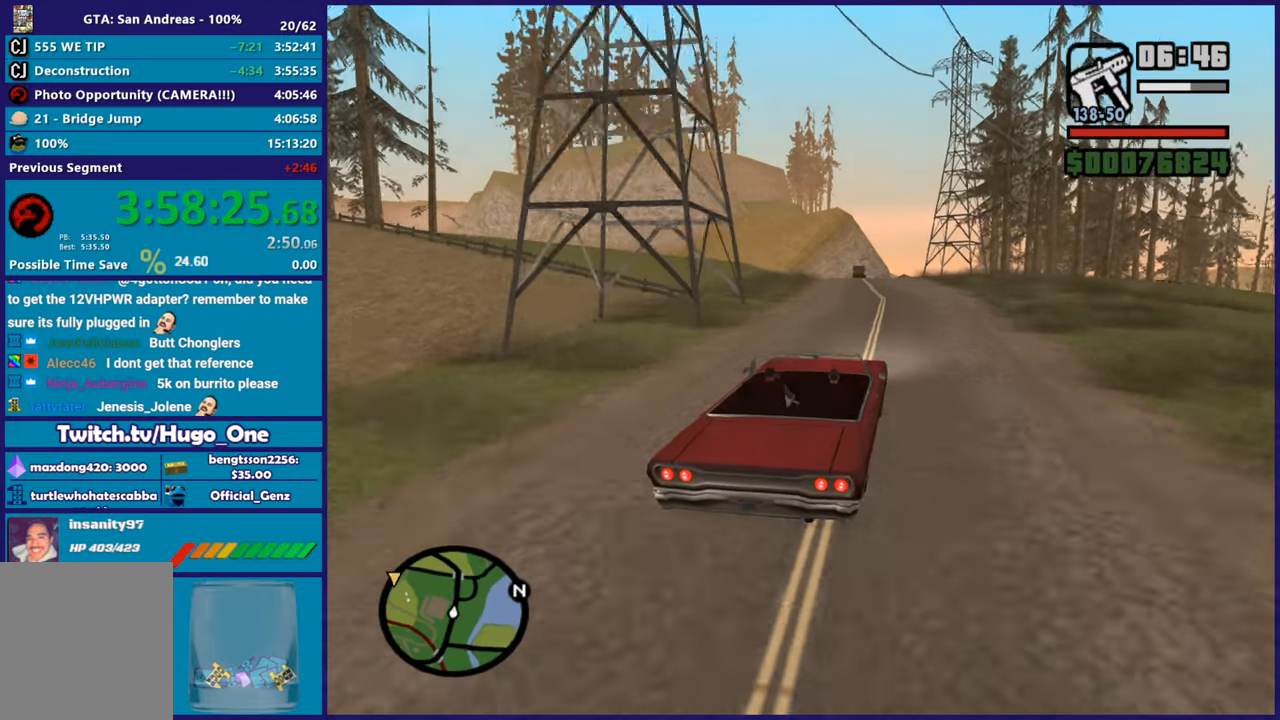
{"buttons": ["R2"], "left_stick": "center", "right_stick": "down-left", "button_events": []}
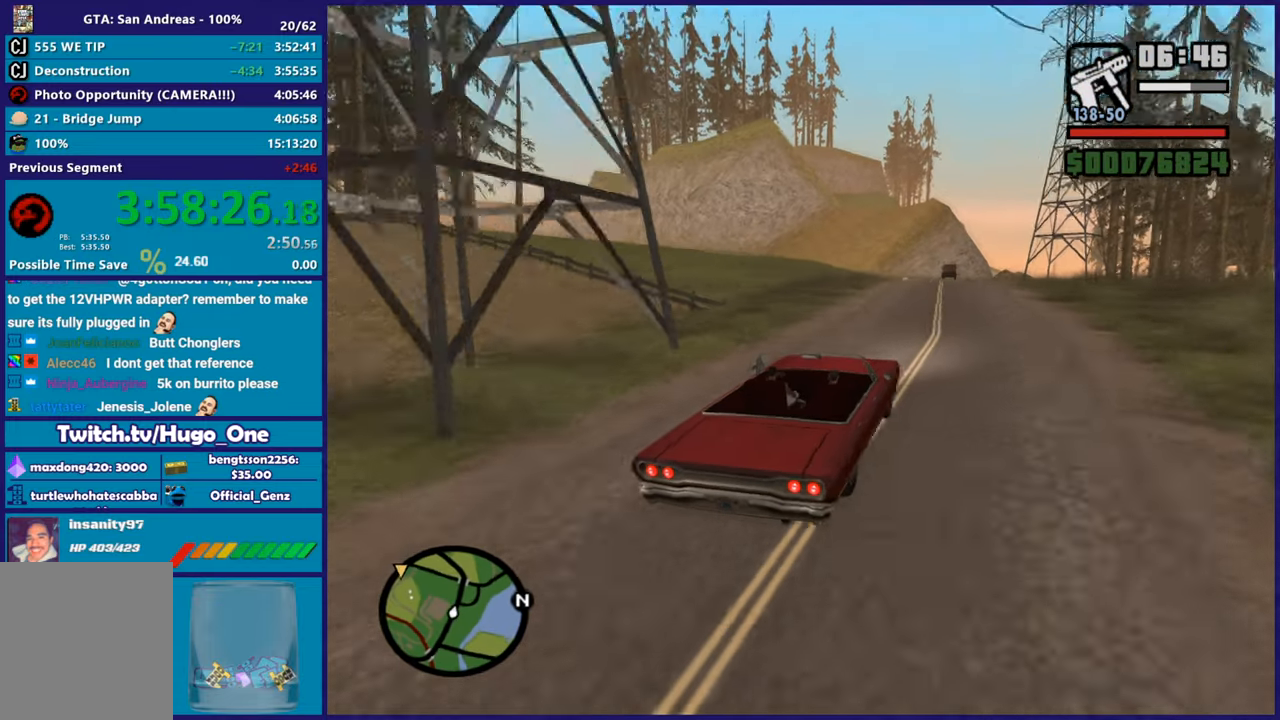
{"buttons": ["R2"], "left_stick": "up-left", "right_stick": "center", "button_events": []}
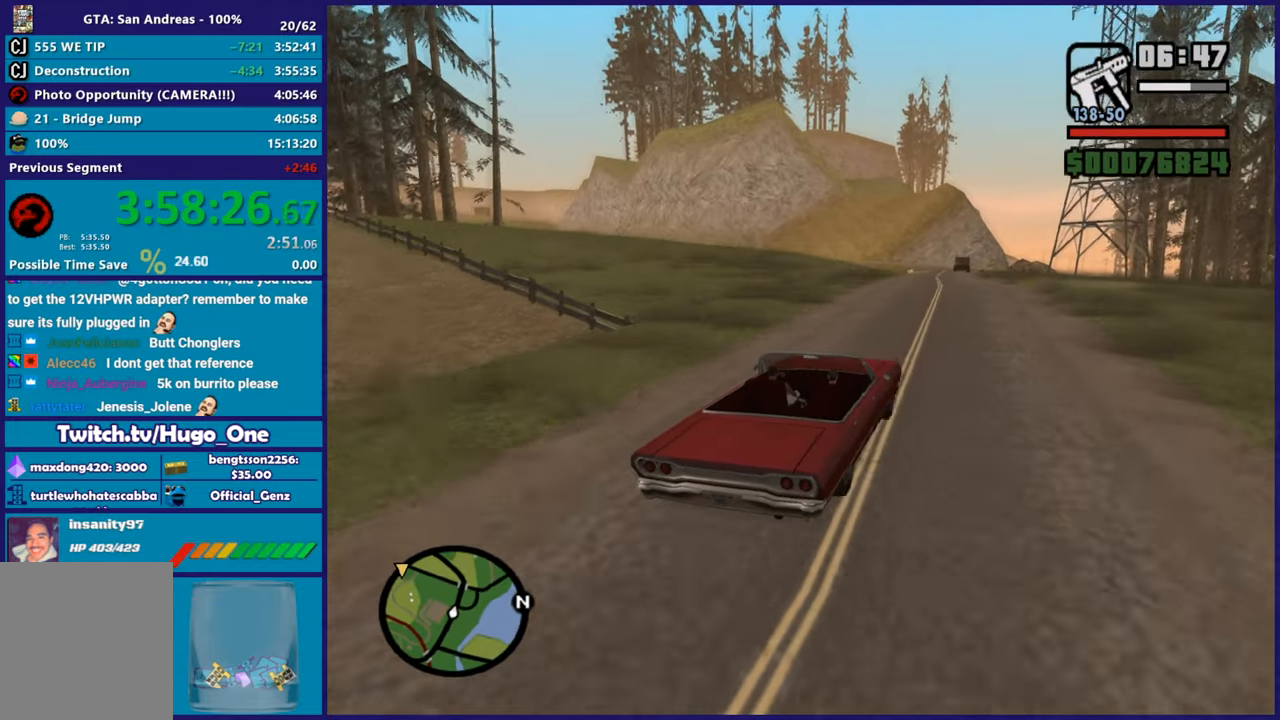
{"buttons": ["R2"], "left_stick": "center", "right_stick": "center", "button_events": []}
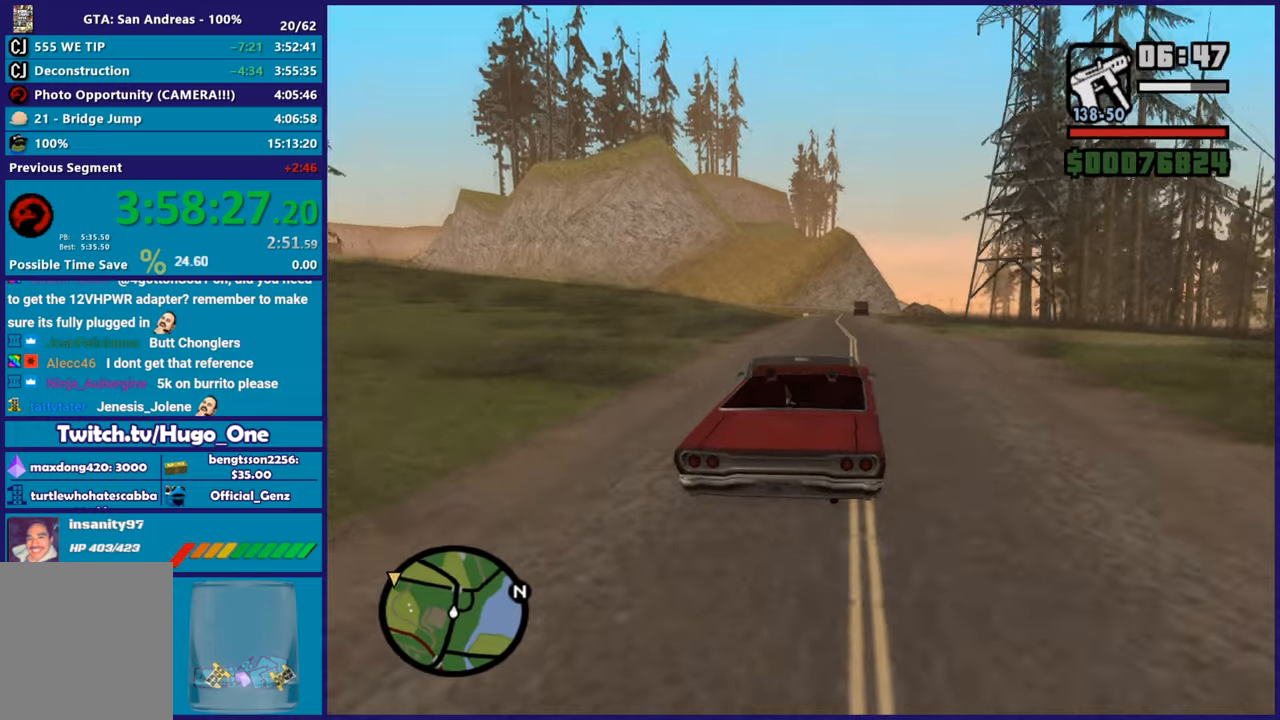
{"buttons": ["R2"], "left_stick": "center", "right_stick": "center", "button_events": []}
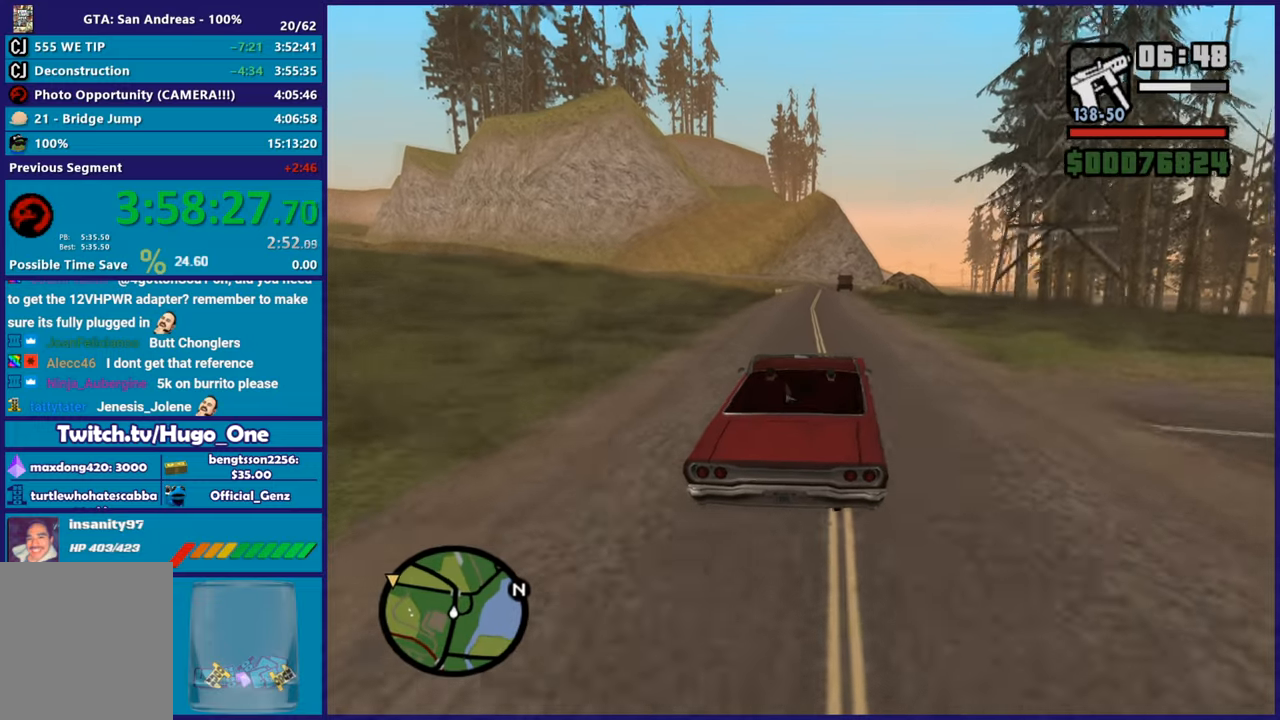
{"buttons": ["R2"], "left_stick": "down-right", "right_stick": "center", "button_events": []}
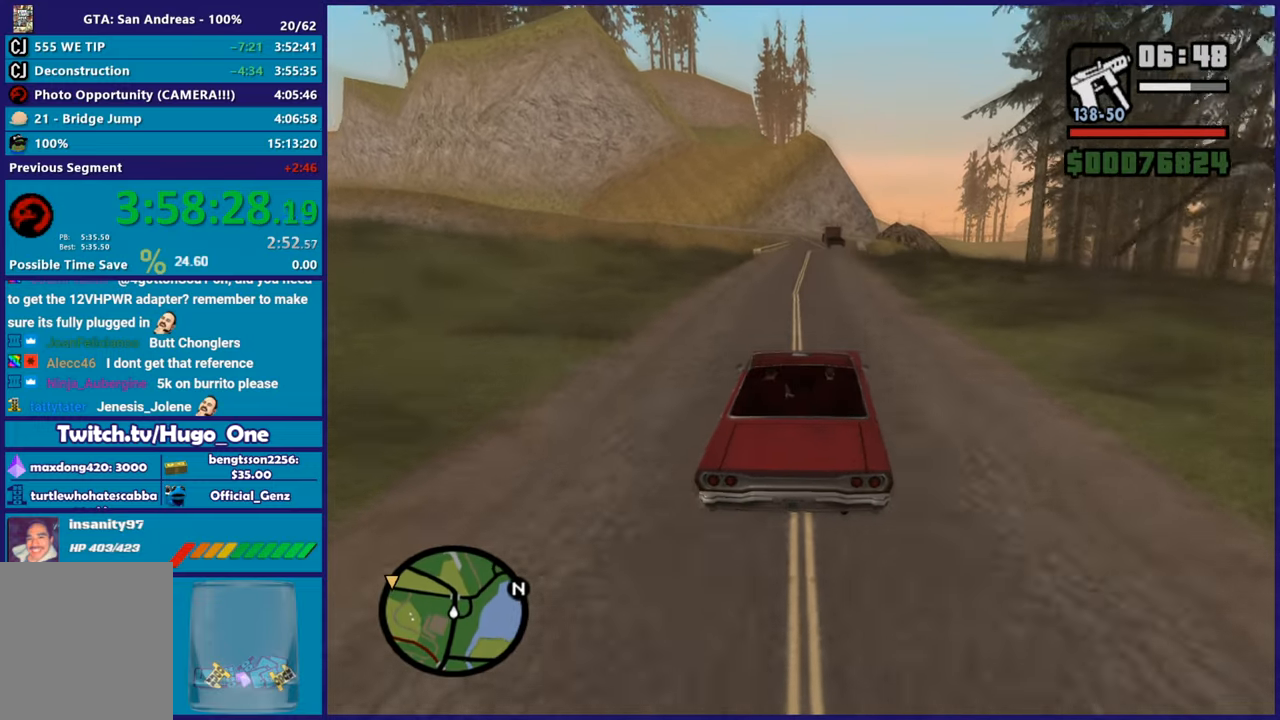
{"buttons": ["R2"], "left_stick": "center", "right_stick": "down", "button_events": []}
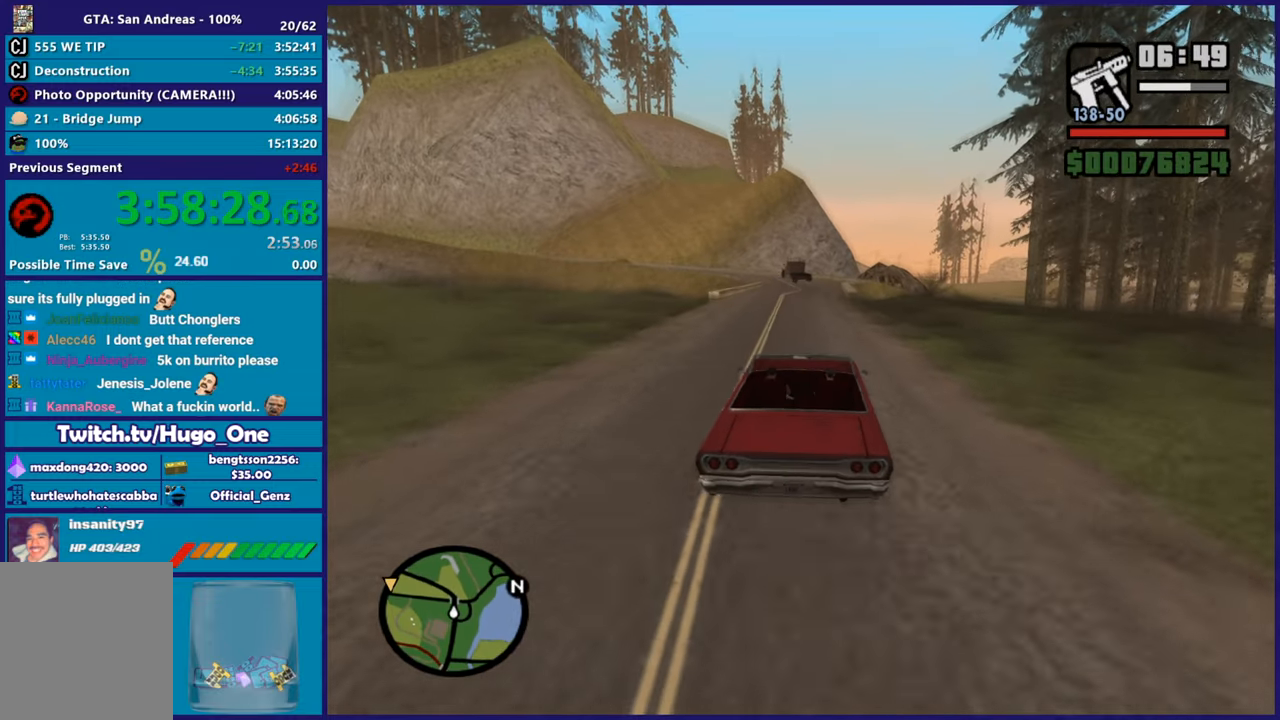
{"buttons": ["R2"], "left_stick": "center", "right_stick": "center", "button_events": []}
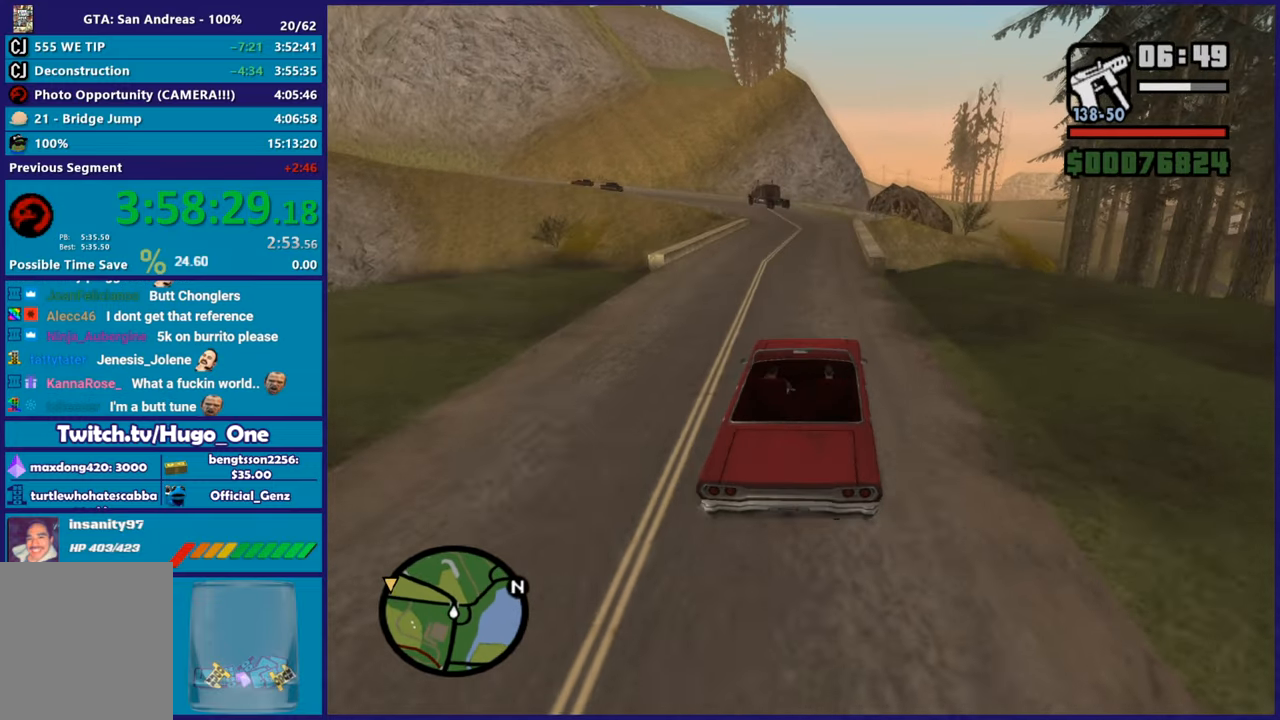
{"buttons": ["R2"], "left_stick": "center", "right_stick": "down-left", "button_events": []}
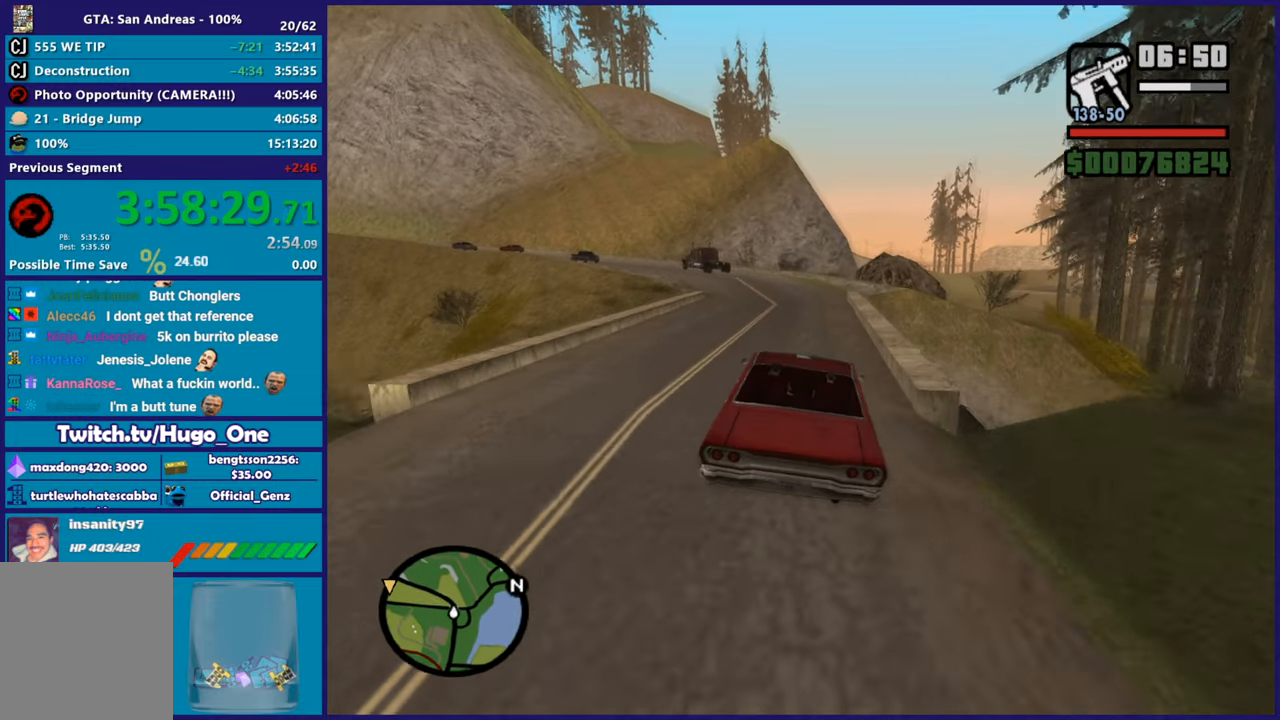
{"buttons": [], "left_stick": "left", "right_stick": "center", "button_events": [[251, "R2", "up"]]}
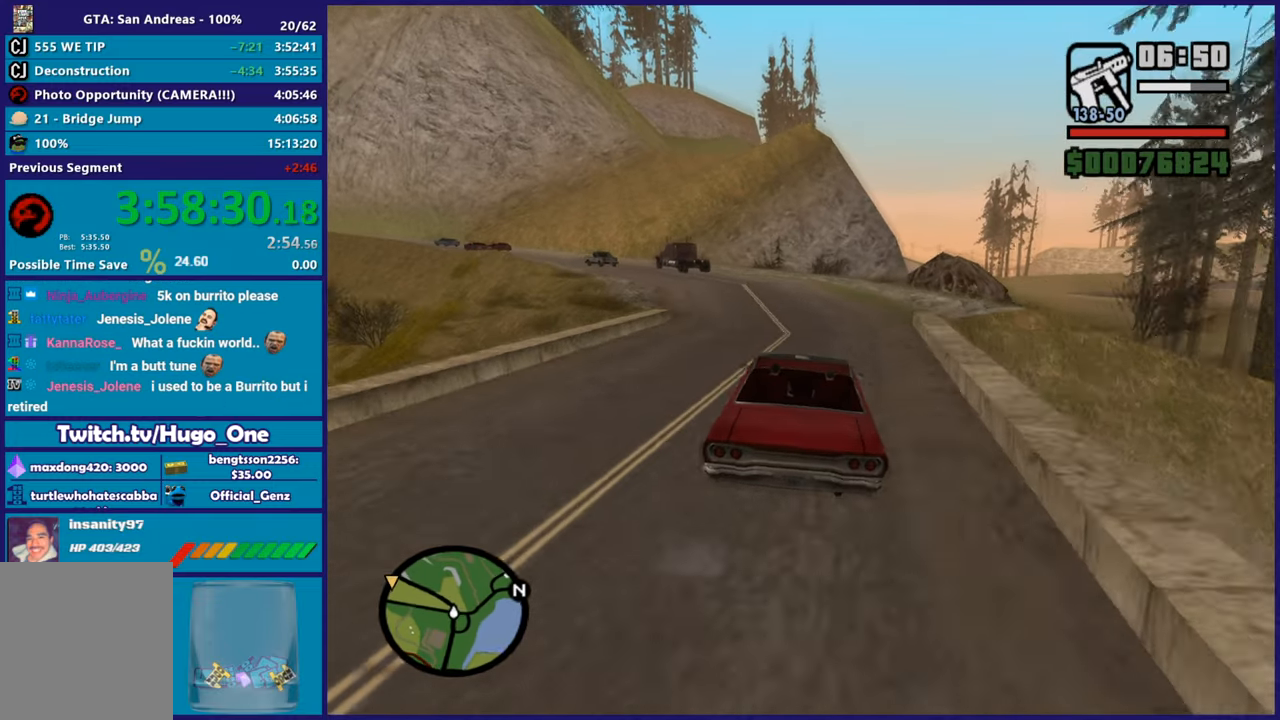
{"buttons": ["R2"], "left_stick": "center", "right_stick": "center", "button_events": [[250, "R2", "down"]]}
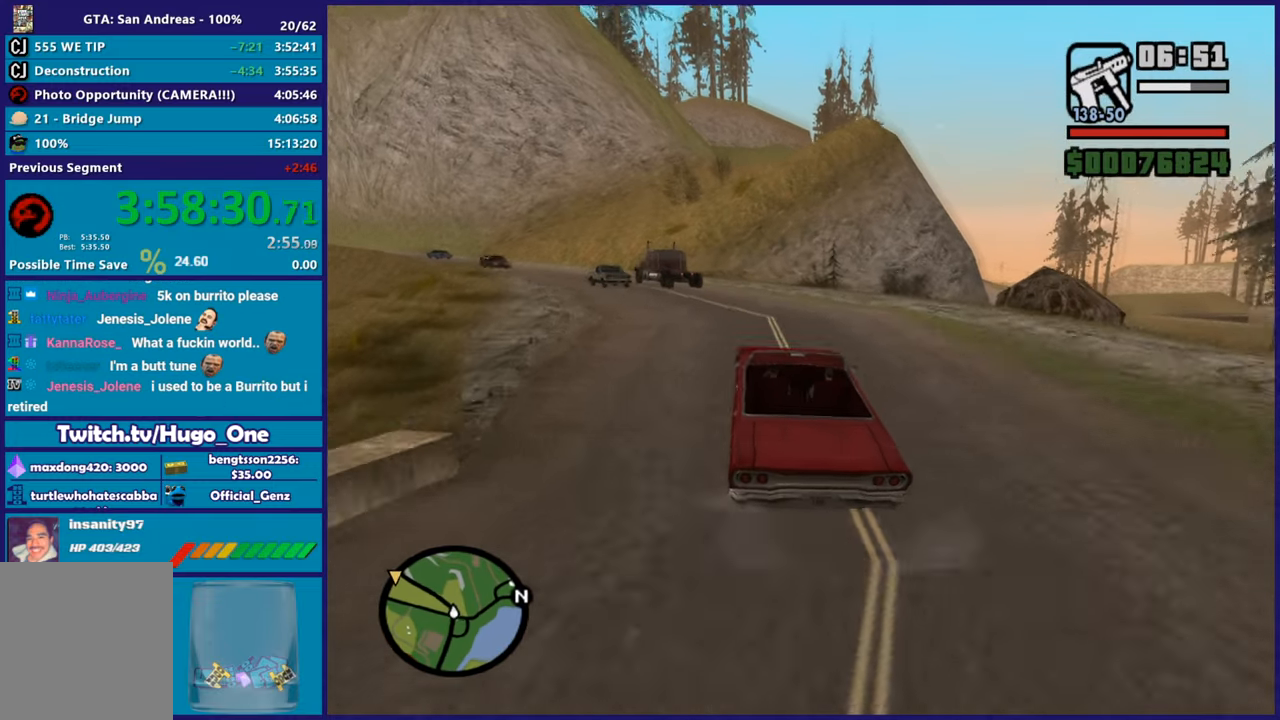
{"buttons": [], "left_stick": "center", "right_stick": "down-left", "button_events": [[184, "R2", "up"], [384, "R2", "down"], [484, "R2", "up"]]}
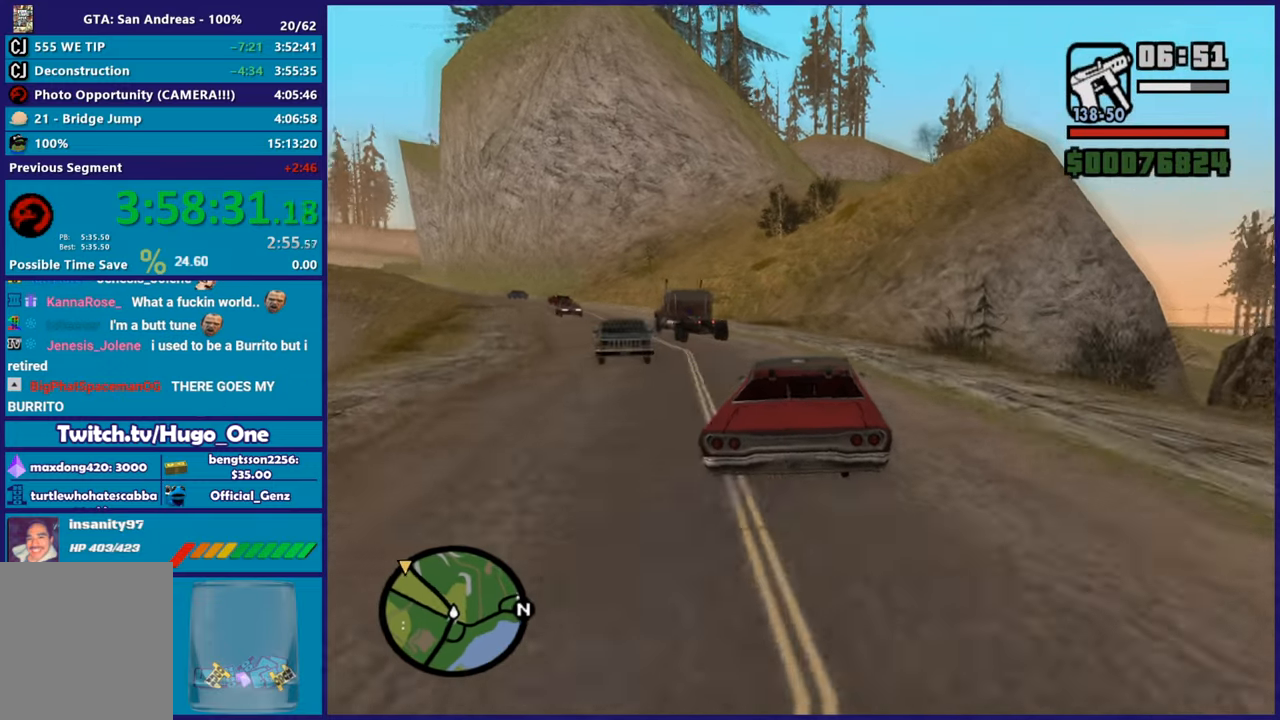
{"buttons": ["R2"], "left_stick": "center", "right_stick": "down-left", "button_events": [[217, "R2", "down"], [350, "R2", "up"], [434, "R2", "down"]]}
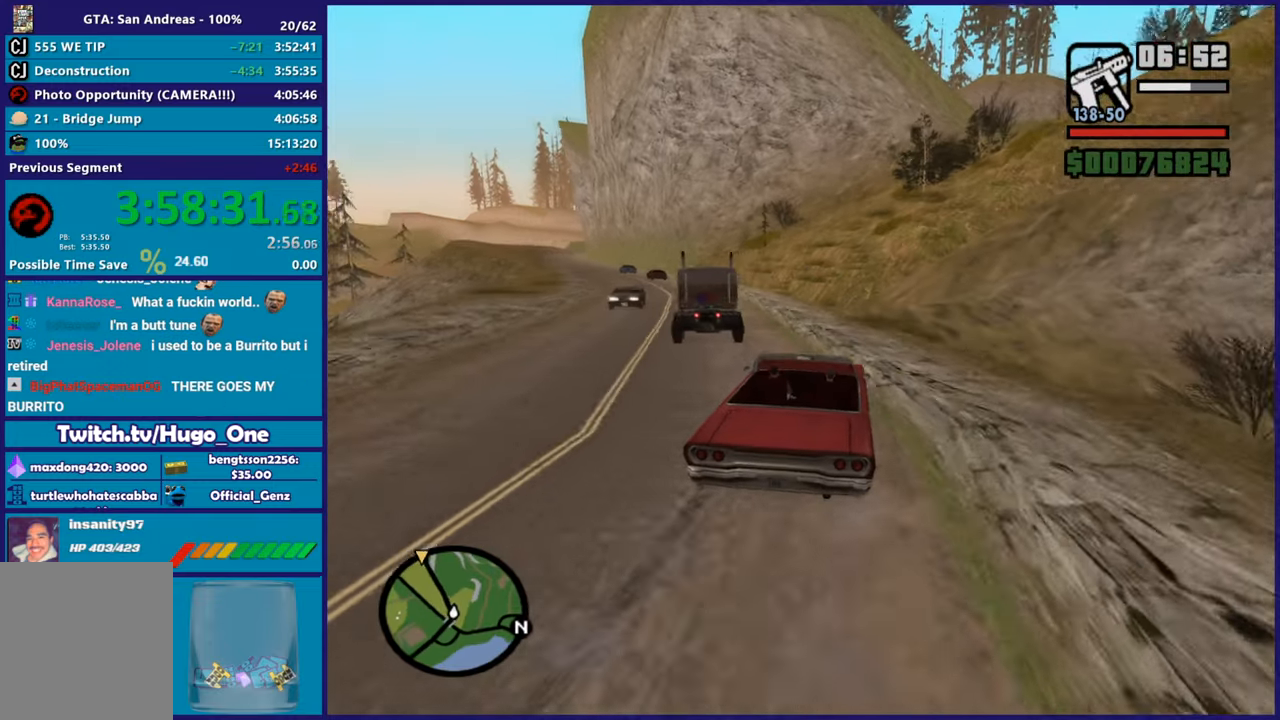
{"buttons": ["R2"], "left_stick": "up-left", "right_stick": "down-left", "button_events": []}
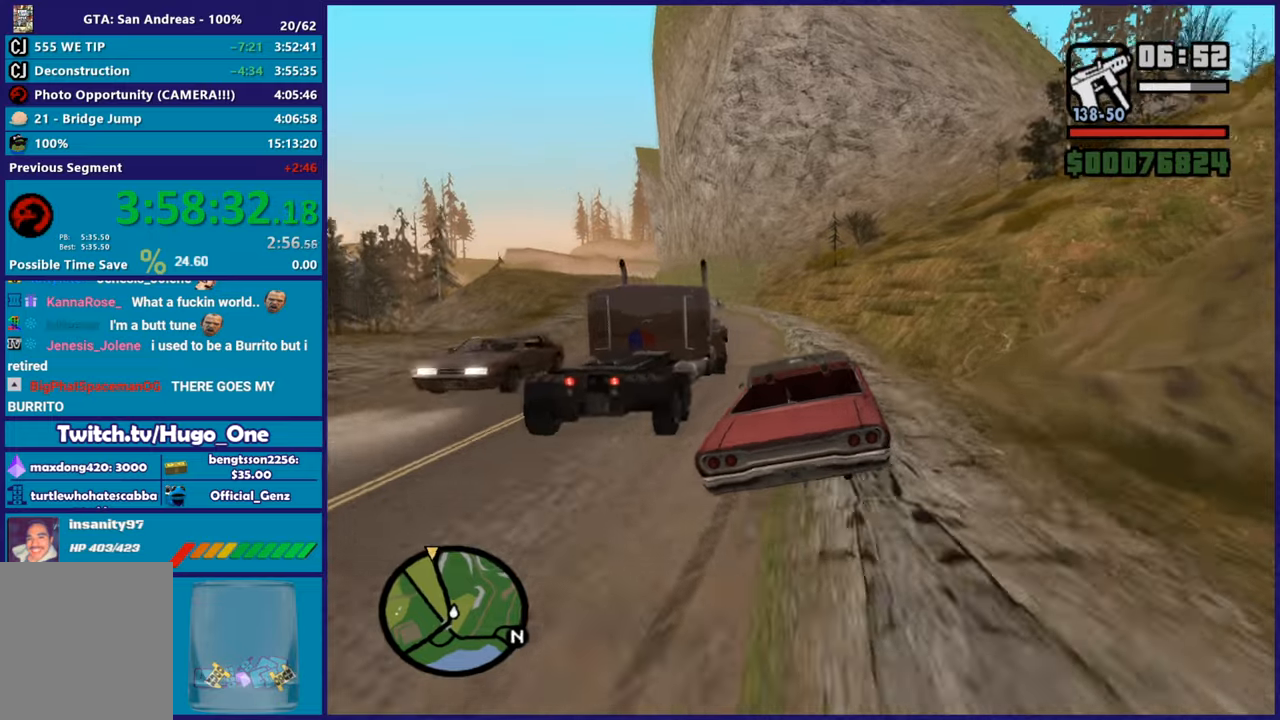
{"buttons": ["R2"], "left_stick": "left", "right_stick": "center", "button_events": []}